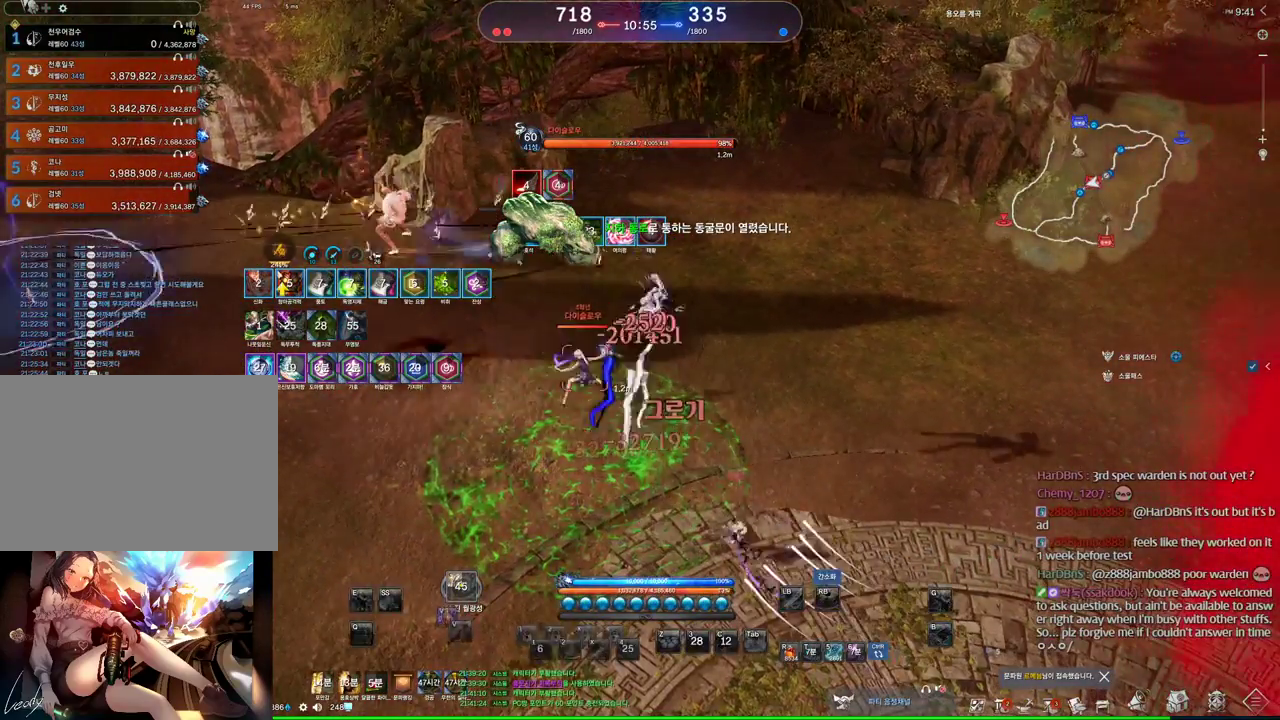
Gameplay with keyboard and mouse; each line is a JSON object with the keys and mouse buttons held at the frame after it. "events" lists presses ("down") and releases ("up") of "1", "2", "3", "4", "5", "a", "alt", "c", "ctrl", "d", "e", "f", "m", "q", "r", "s", "shift", "space", "t", "tab", "tilde", "v", "w", "x", "z", "mouse_left", "mouse_wheel" and "mouse_right" between this image and that frame as [ms after this image, input, new state], when the widget could be followed in between. "mouse_left", "mouse_wheel", "mouse_right" = the "left", "wheel", "right" buttons of the "mouse" list. No other keys are recorded. "wheel" means that the mouse wheel is clicked or scrolled. Mouse movement is not recorded. Not read: other_keys.
{"keys": ["v"], "mouse": [], "events": [[233, "mouse_right", "down"], [233, "v", "up"], [300, "mouse_left", "down"], [400, "mouse_right", "up"], [433, "mouse_left", "up"], [433, "v", "down"]]}
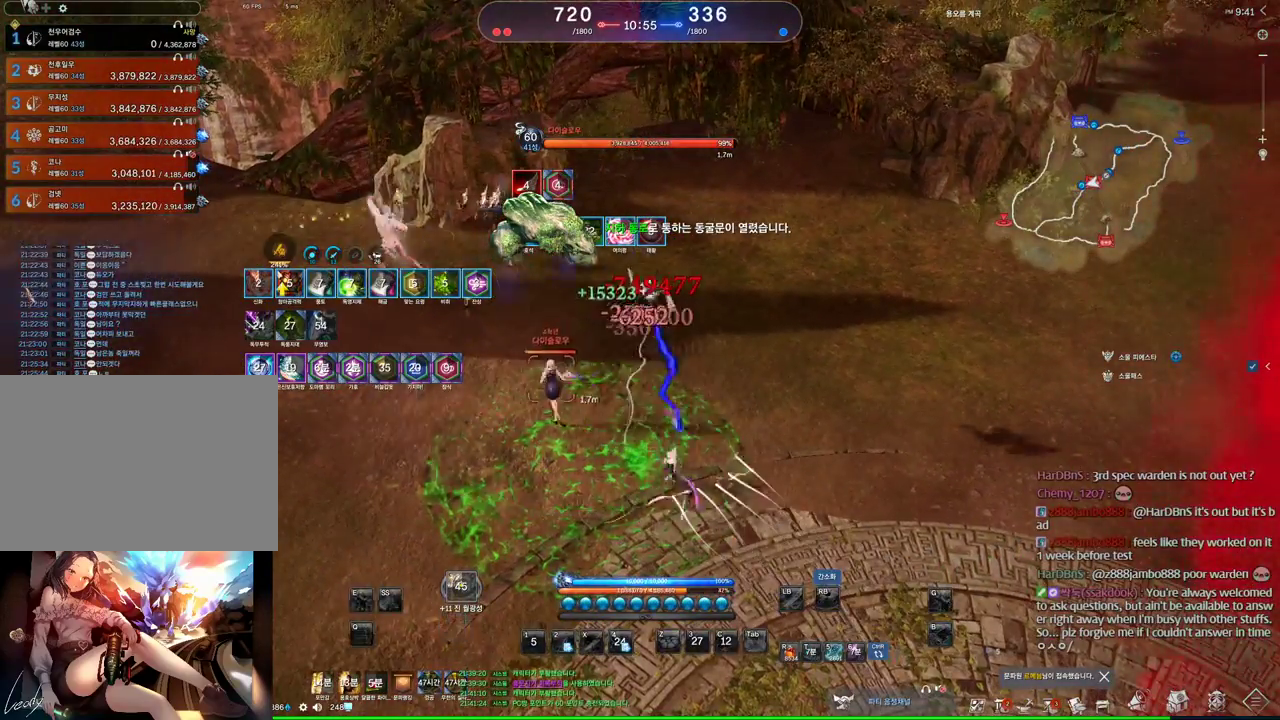
{"keys": ["v"], "mouse": [], "events": [[33, "v", "up"], [66, "v", "down"], [166, "v", "up"], [266, "v", "down"], [366, "v", "up"], [433, "v", "down"]]}
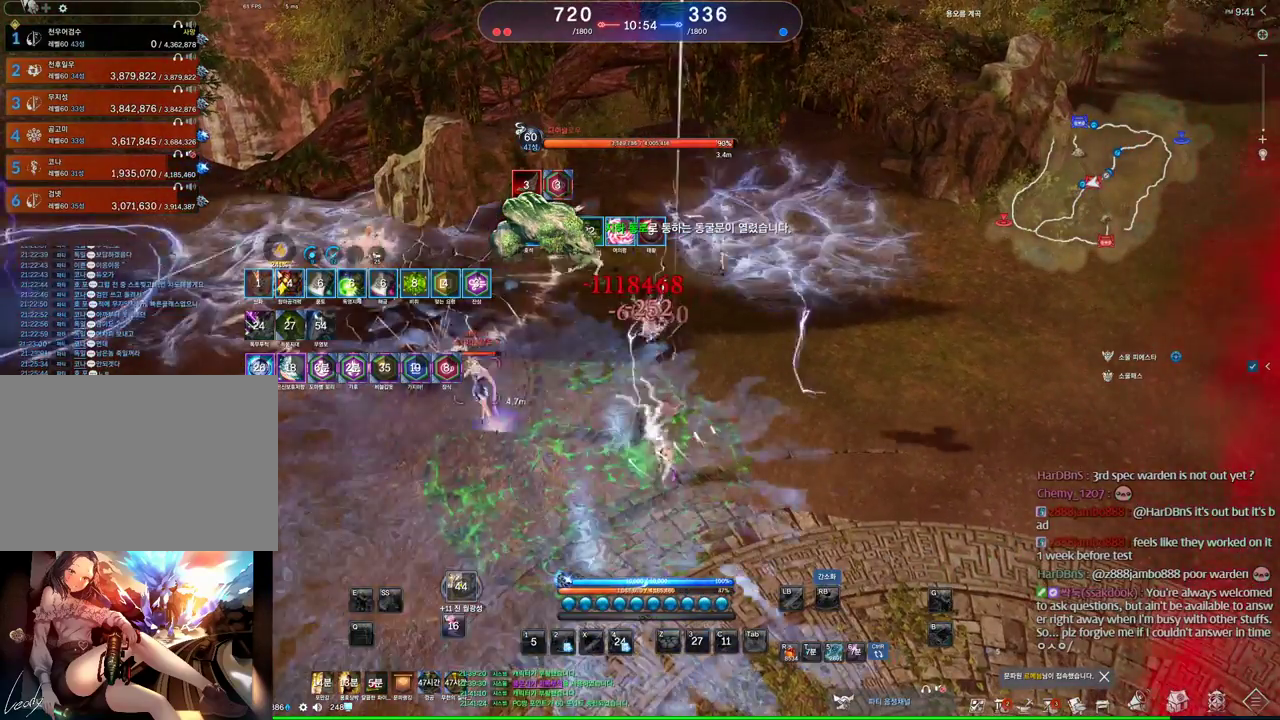
{"keys": ["v"], "mouse": [], "events": [[66, "v", "up"], [133, "v", "down"], [233, "v", "up"], [300, "v", "down"]]}
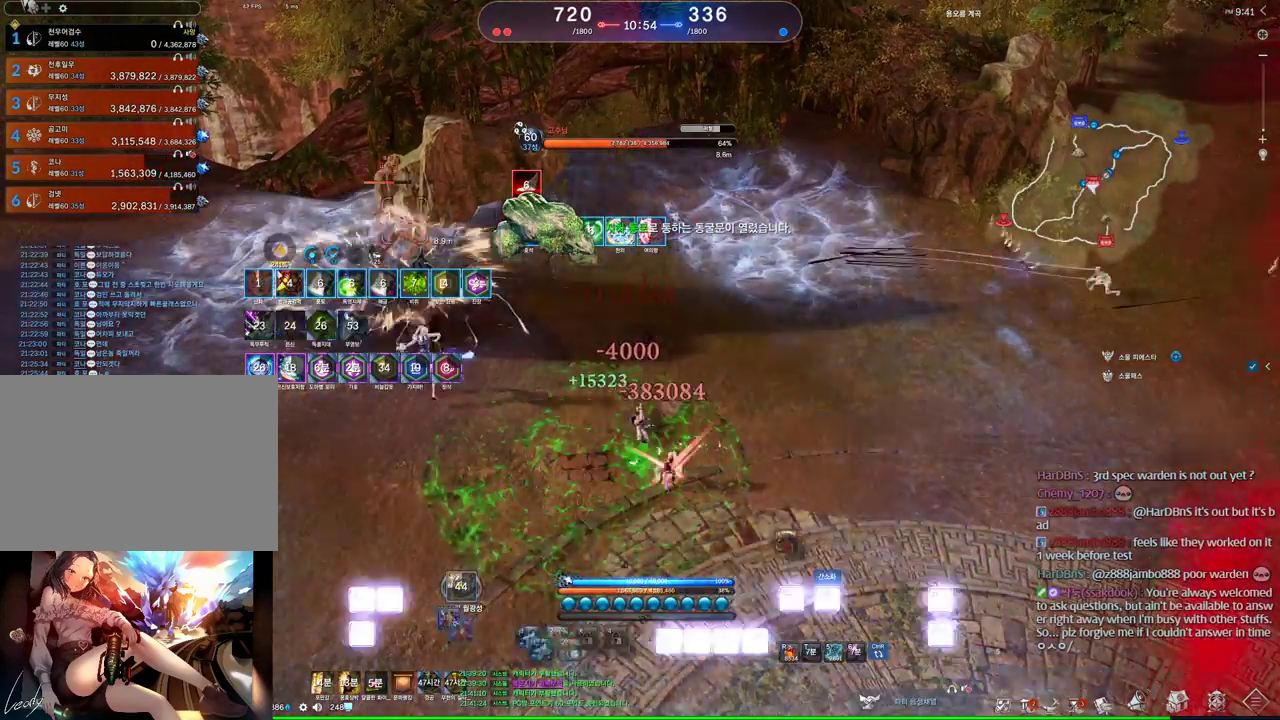
{"keys": [], "mouse": [], "events": [[100, "v", "up"]]}
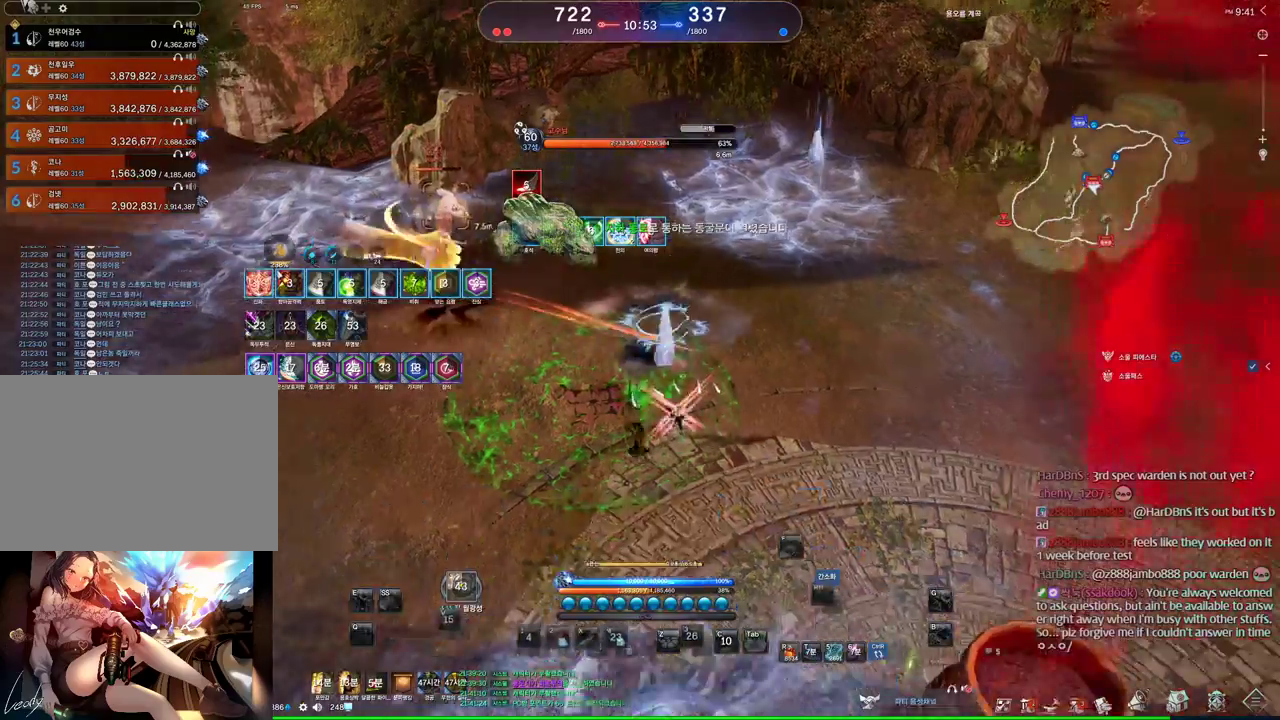
{"keys": [], "mouse": [], "events": [[200, "s", "down"], [266, "s", "up"], [300, "s", "down"], [400, "s", "up"]]}
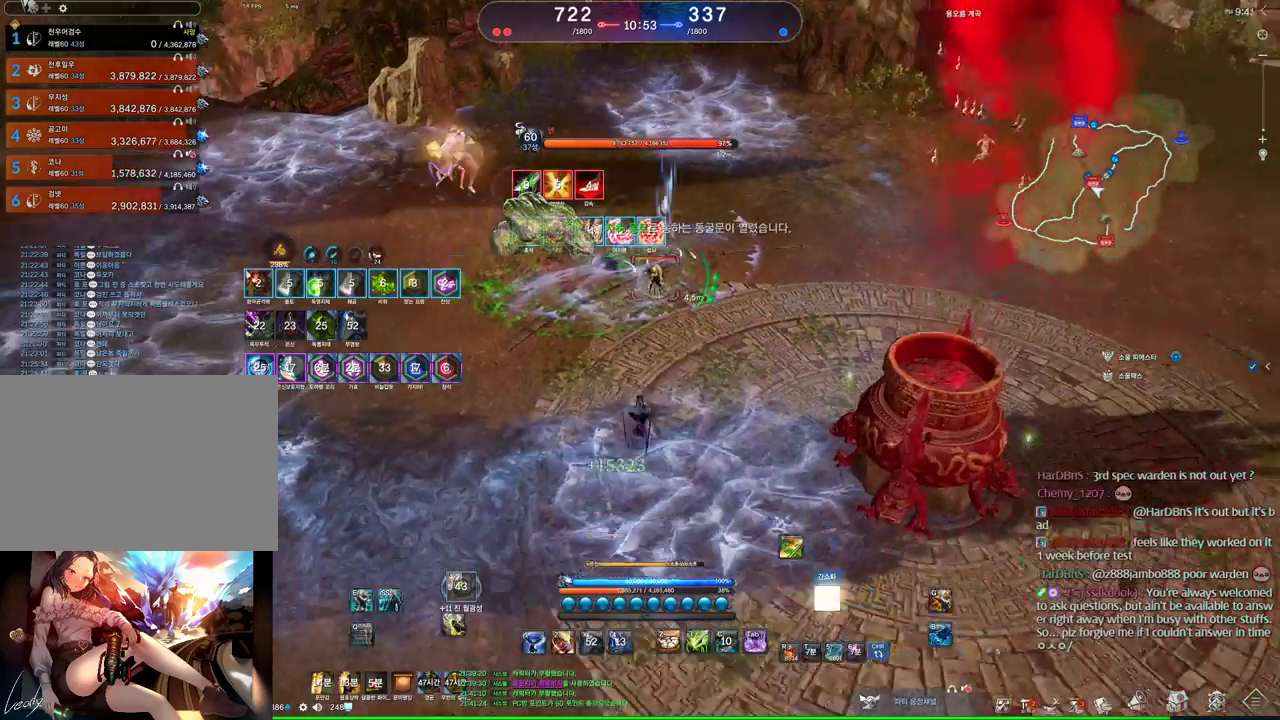
{"keys": ["s"], "mouse": [], "events": [[133, "s", "down"], [233, "s", "up"], [266, "s", "down"]]}
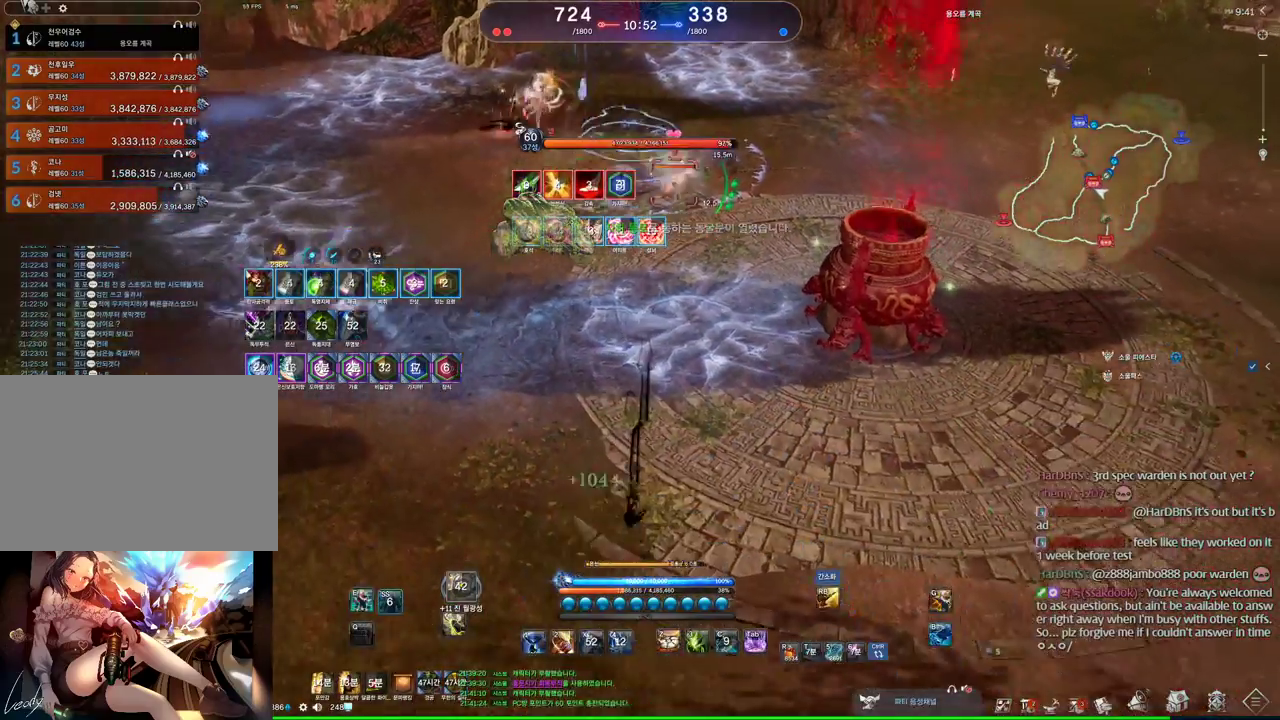
{"keys": ["s"], "mouse": [], "events": [[166, "r", "down"], [266, "r", "up"], [300, "r", "down"], [400, "r", "up"]]}
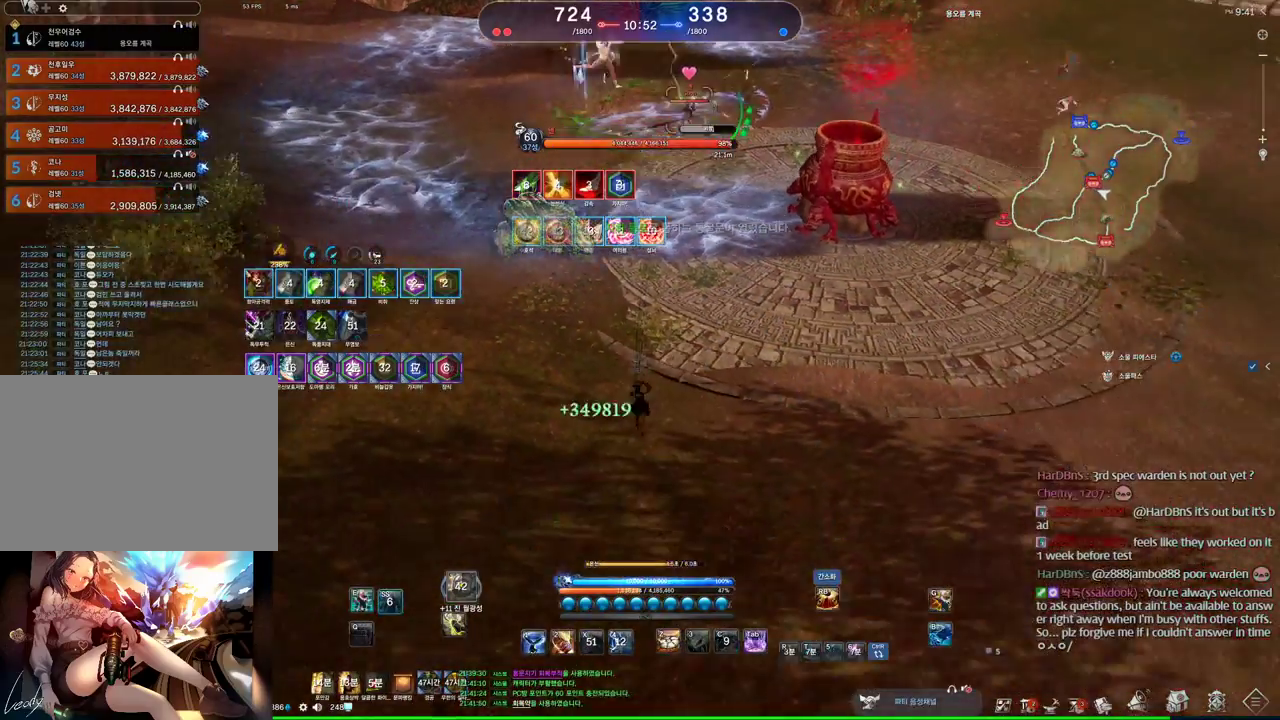
{"keys": ["alt", "d"], "mouse": [], "events": [[300, "alt", "down"], [400, "d", "down"], [466, "s", "up"]]}
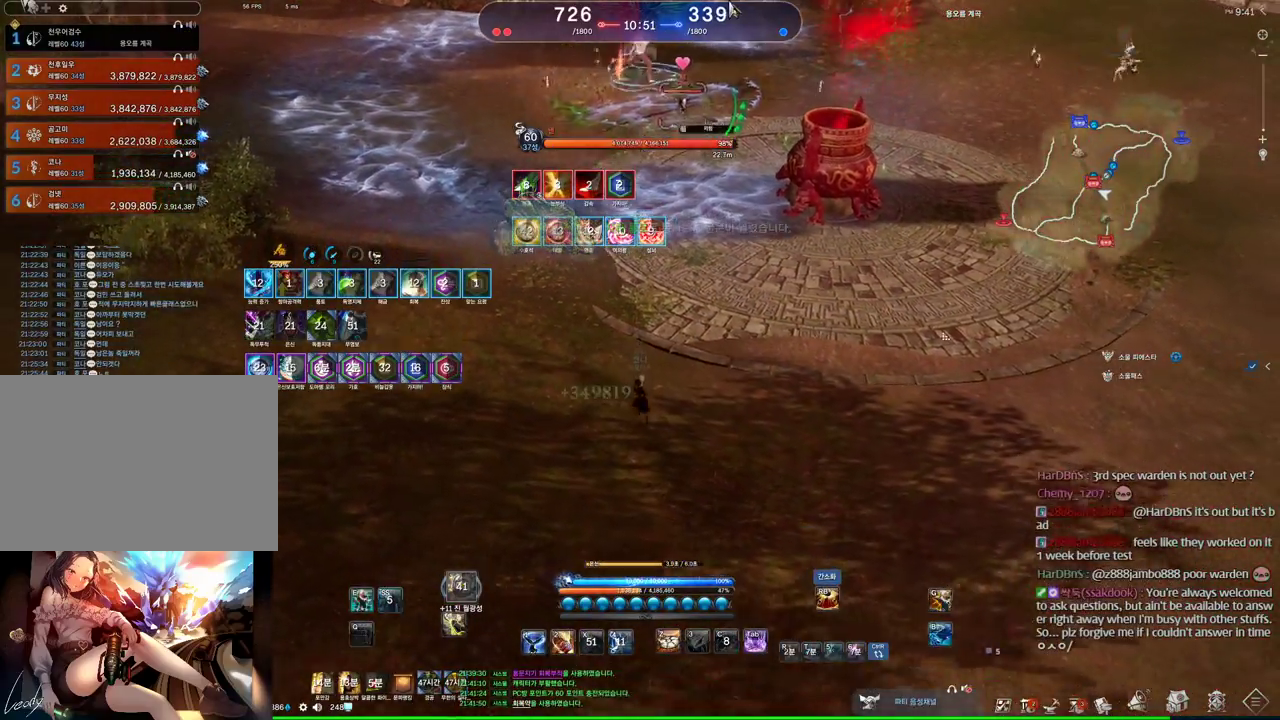
{"keys": ["alt"], "mouse": [], "events": [[166, "mouse_right", "down"], [233, "d", "up"], [266, "mouse_left", "down"], [333, "mouse_left", "up"], [366, "mouse_right", "up"]]}
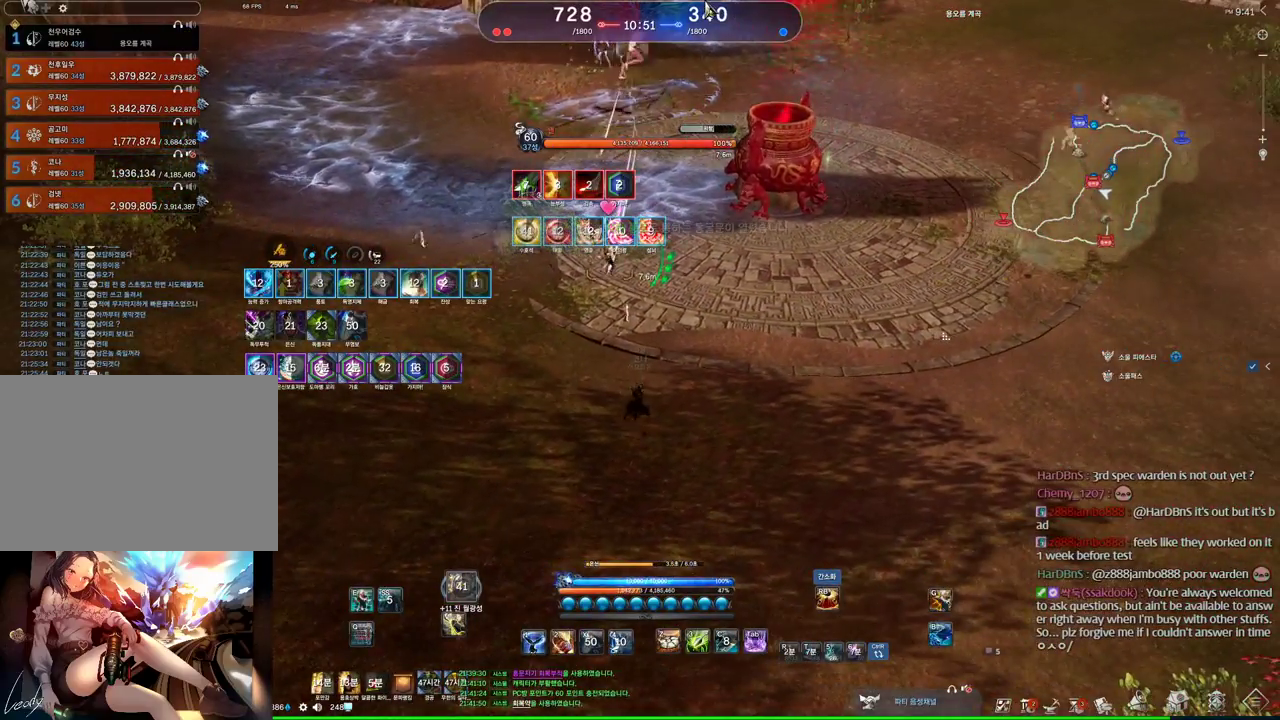
{"keys": [], "mouse": [], "events": [[66, "alt", "up"]]}
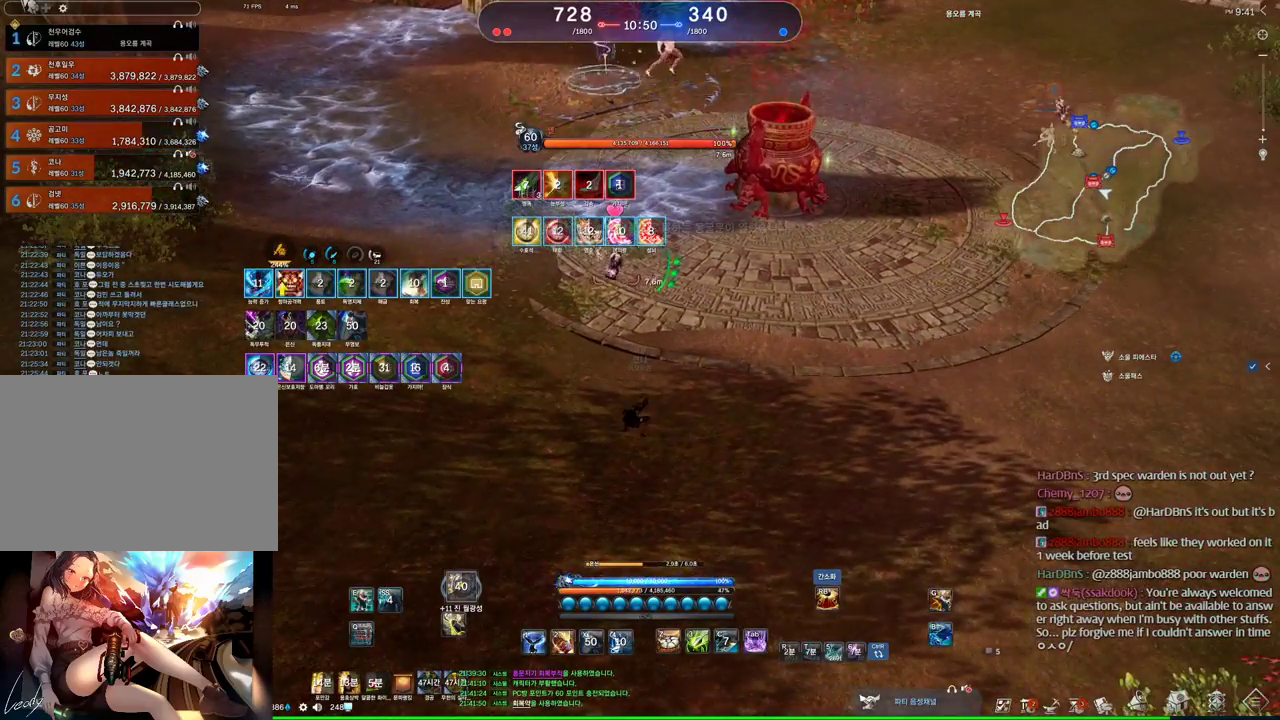
{"keys": ["d", "w"], "mouse": [], "events": [[233, "d", "down"], [233, "w", "down"]]}
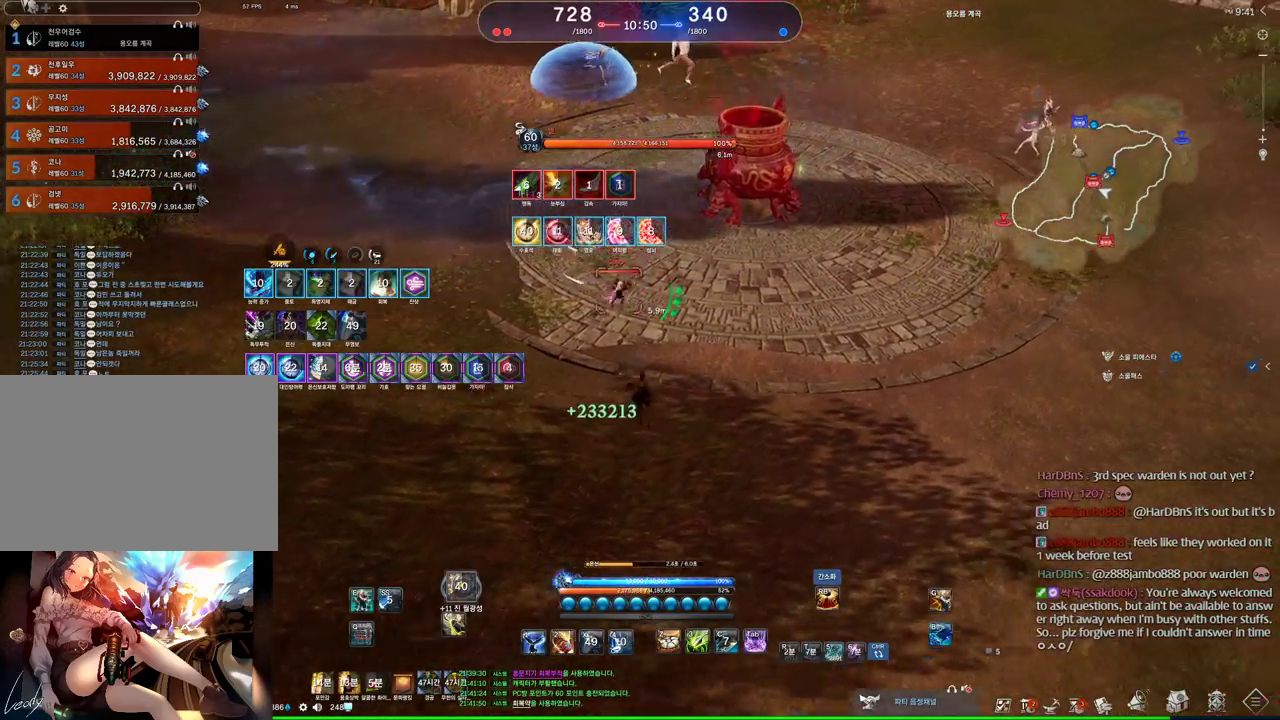
{"keys": ["d"], "mouse": [], "events": [[233, "w", "up"], [266, "1", "down"], [366, "1", "up"]]}
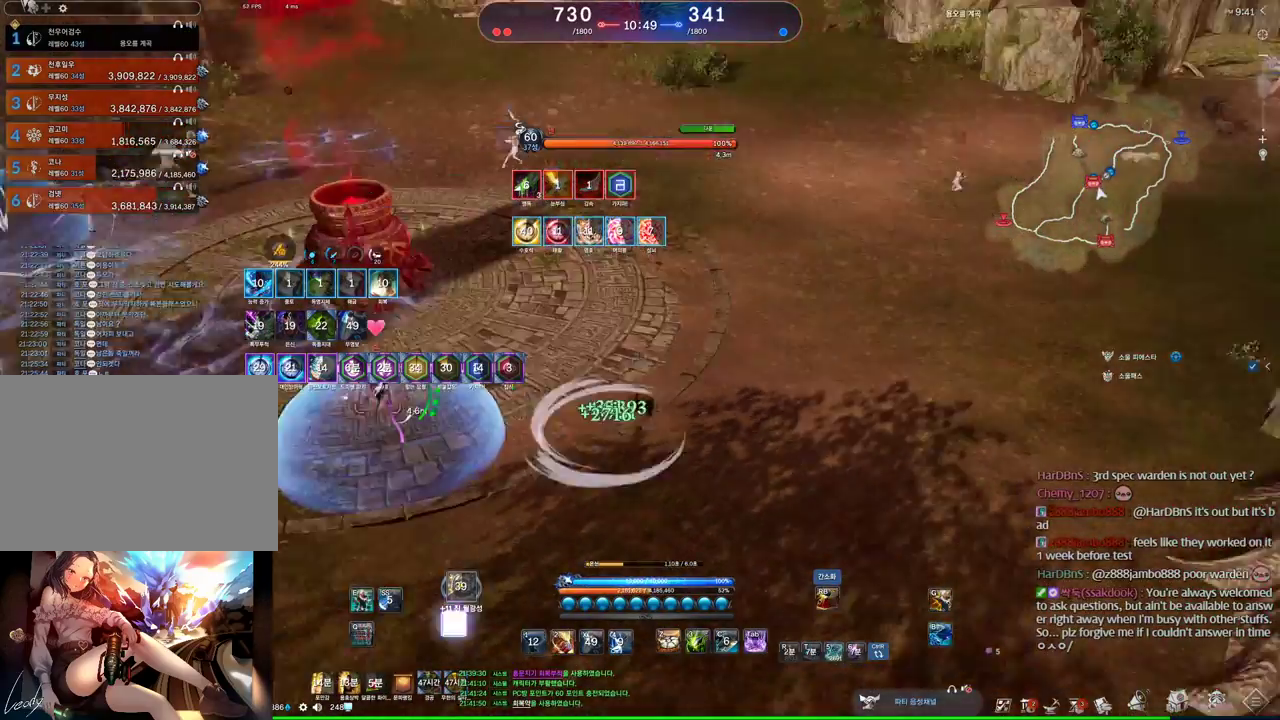
{"keys": ["a"], "mouse": [], "events": [[200, "d", "up"], [233, "a", "down"]]}
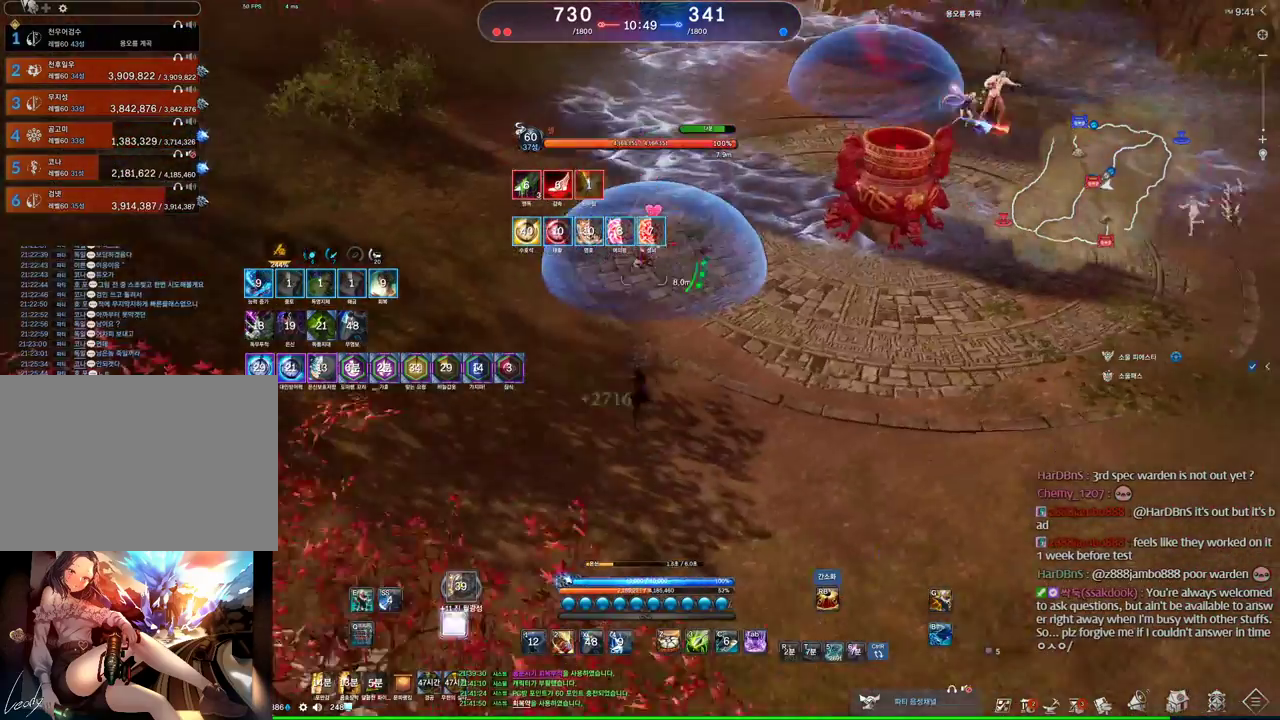
{"keys": ["a"], "mouse": [], "events": []}
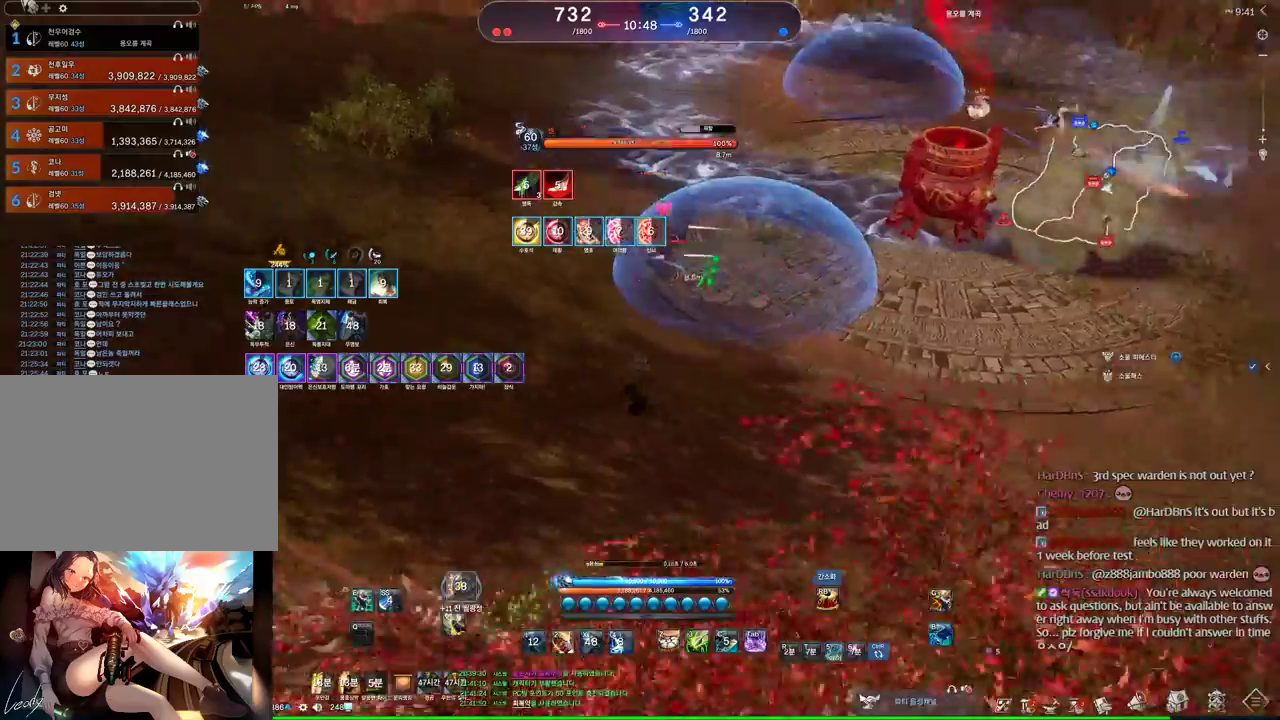
{"keys": ["a"], "mouse": [], "events": []}
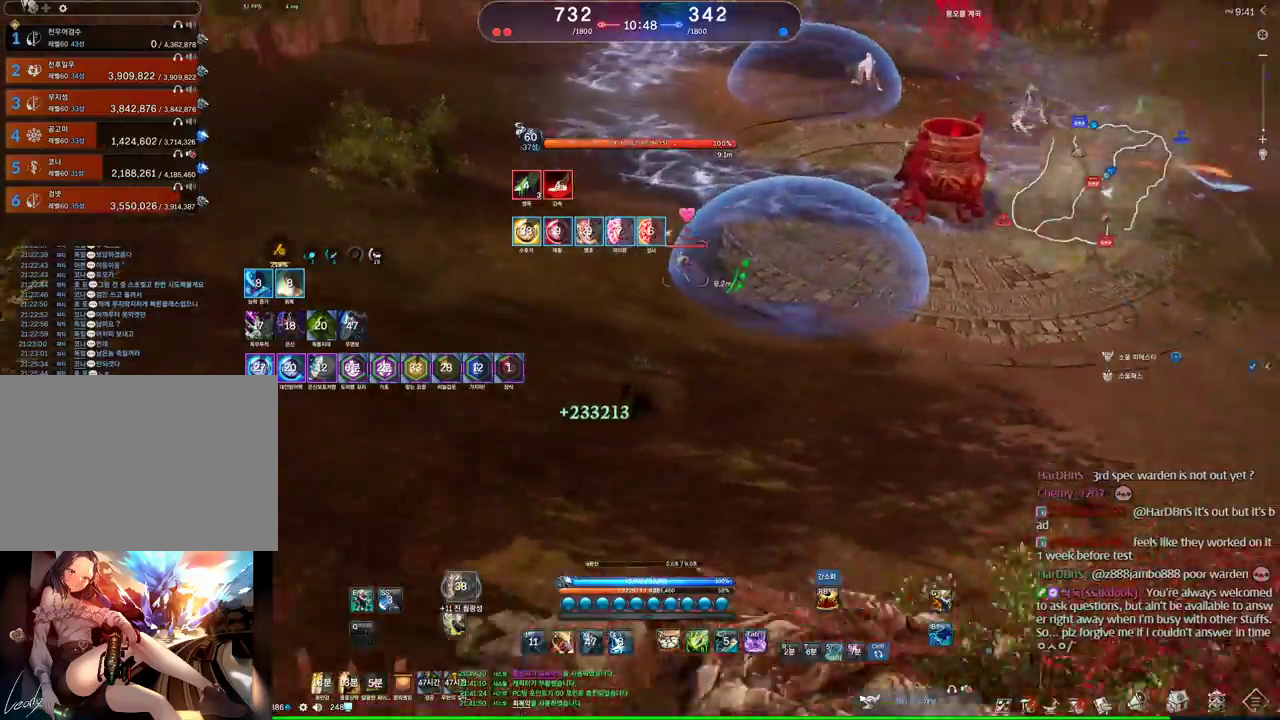
{"keys": ["a"], "mouse": [], "events": []}
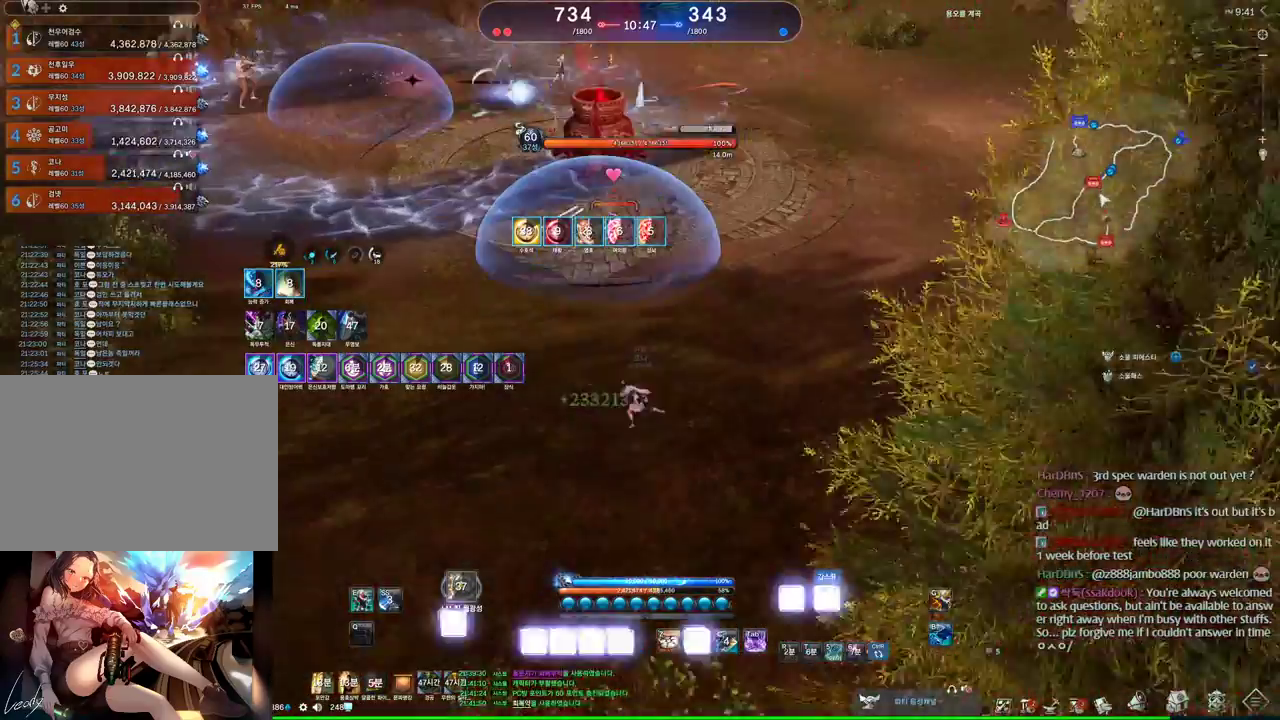
{"keys": ["a"], "mouse": [], "events": [[166, "1", "down"], [300, "1", "up"]]}
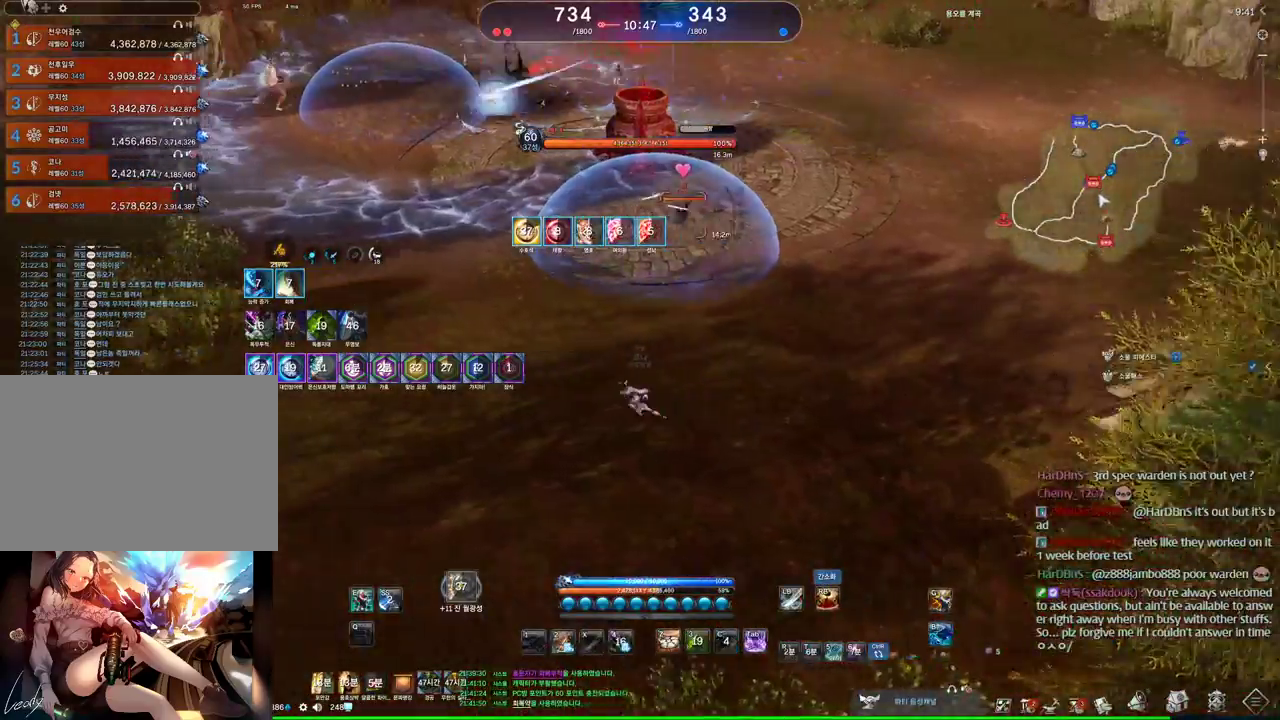
{"keys": ["w"], "mouse": [], "events": [[433, "w", "down"], [466, "a", "up"]]}
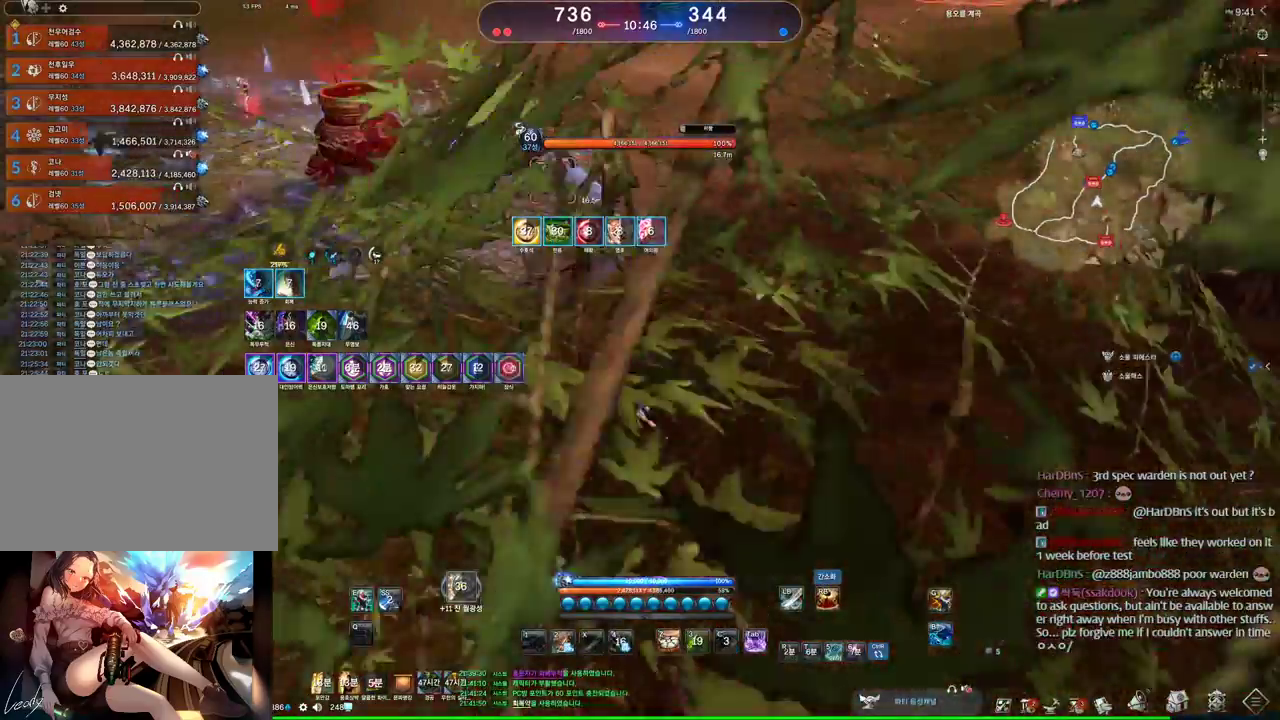
{"keys": ["w"], "mouse": [], "events": [[266, "1", "down"], [400, "1", "up"]]}
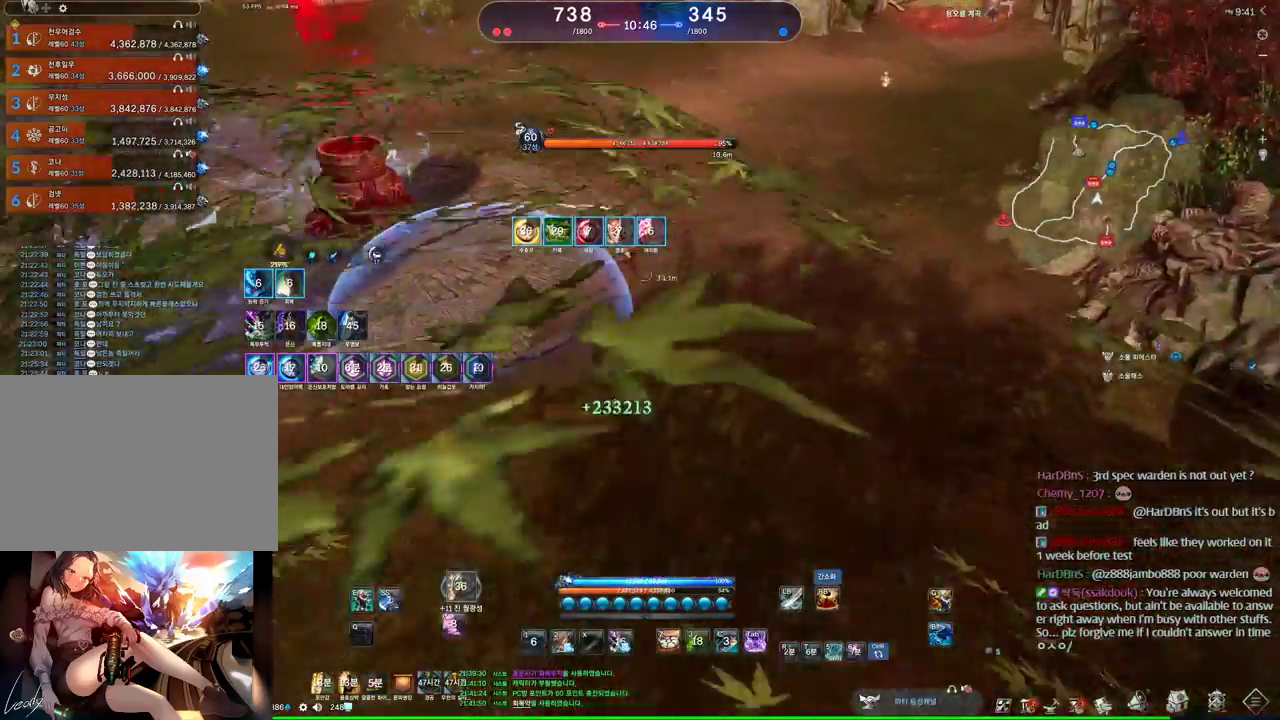
{"keys": ["d"], "mouse": [], "events": [[233, "2", "down"], [266, "d", "down"], [400, "w", "up"], [500, "2", "up"]]}
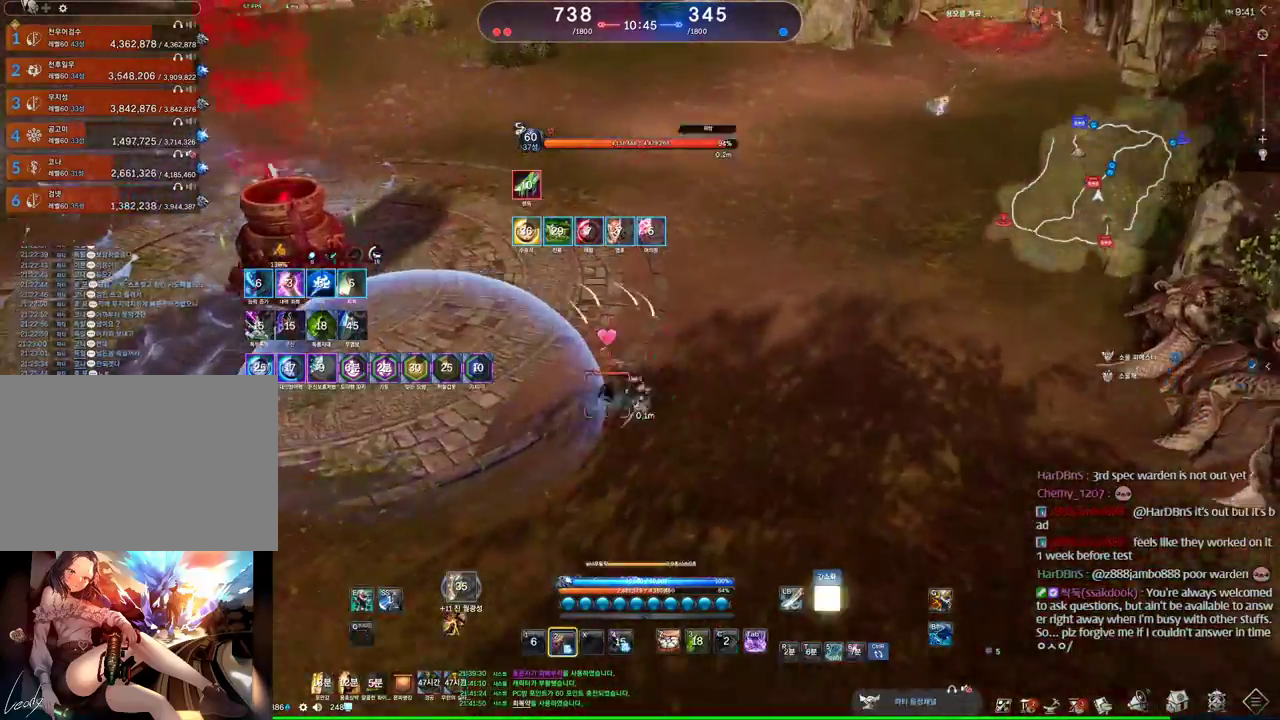
{"keys": [], "mouse": [], "events": [[500, "d", "up"]]}
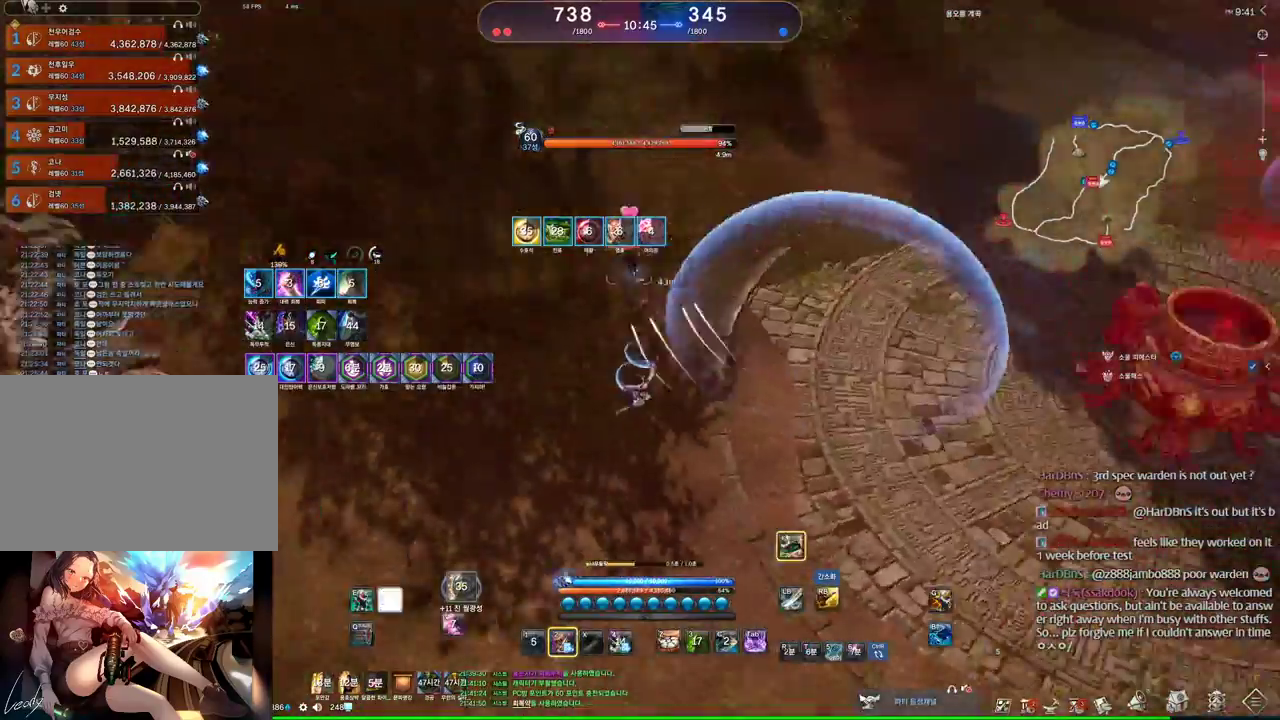
{"keys": ["f"], "mouse": [], "events": [[66, "f", "down"], [166, "f", "up"], [200, "f", "down"]]}
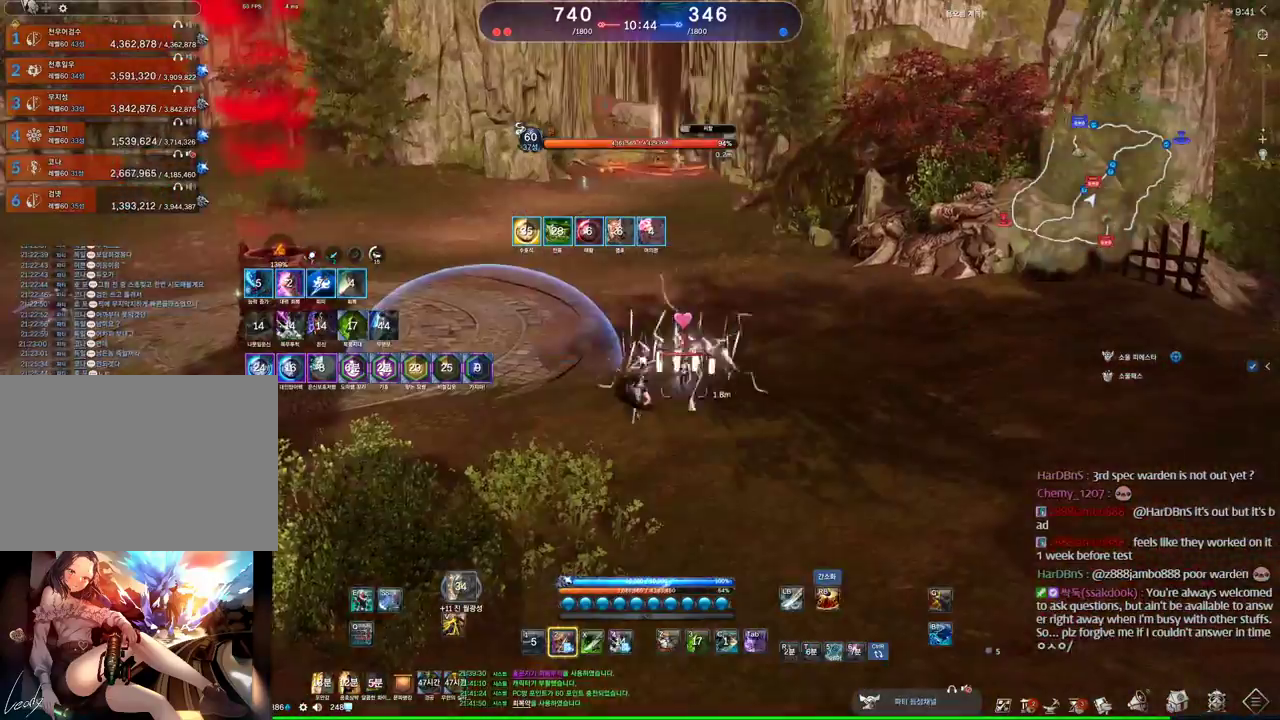
{"keys": [], "mouse": [], "events": [[33, "f", "up"], [266, "s", "down"], [300, "s", "up"], [400, "s", "down"], [433, "s", "up"]]}
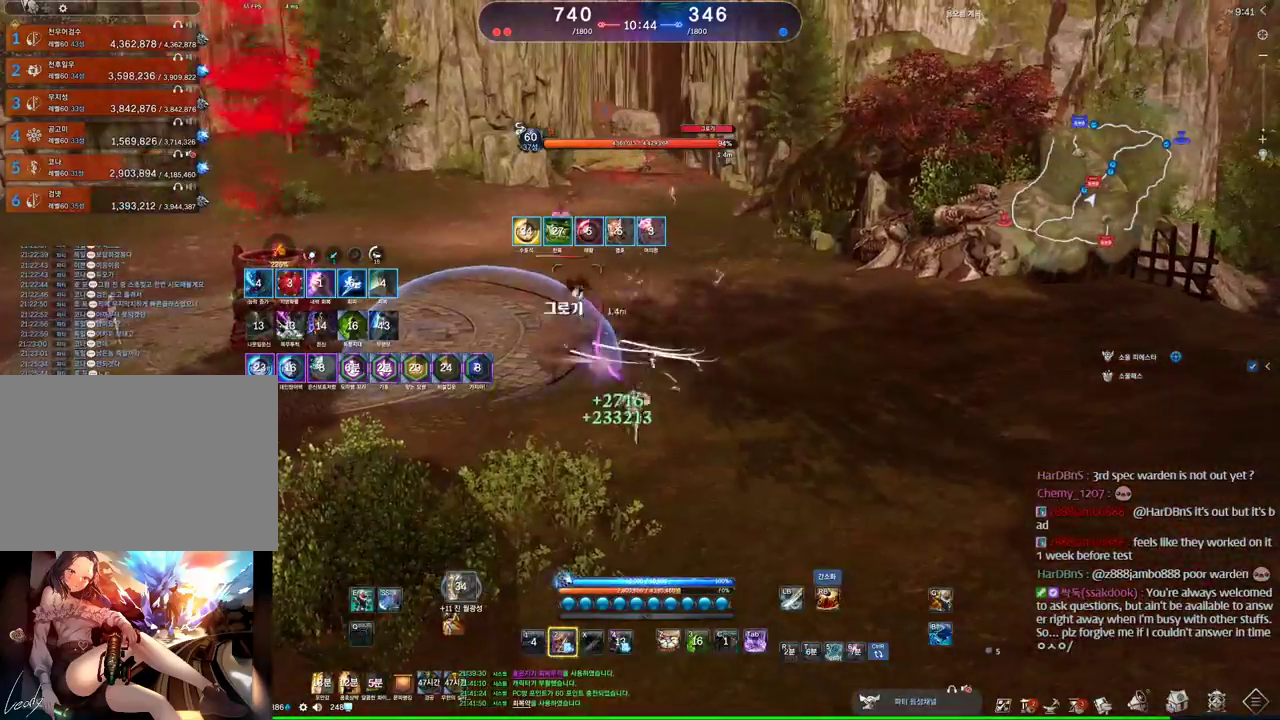
{"keys": [], "mouse": [], "events": []}
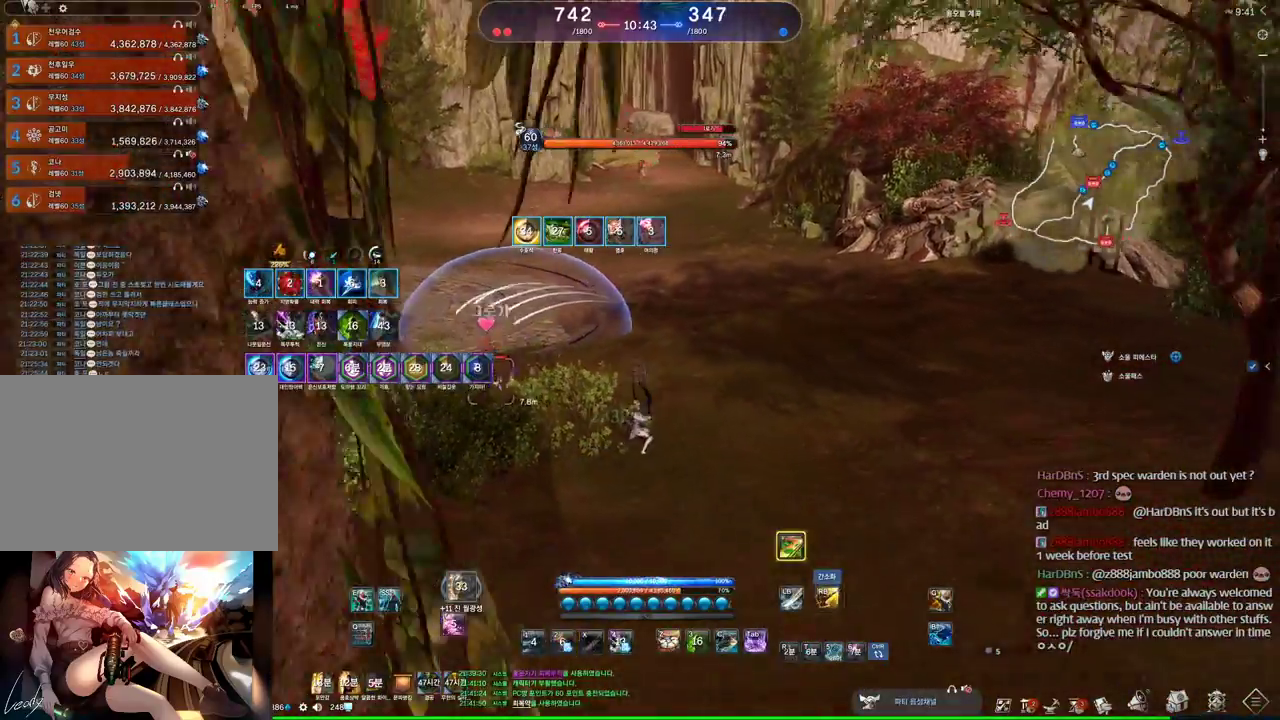
{"keys": [], "mouse": [], "events": []}
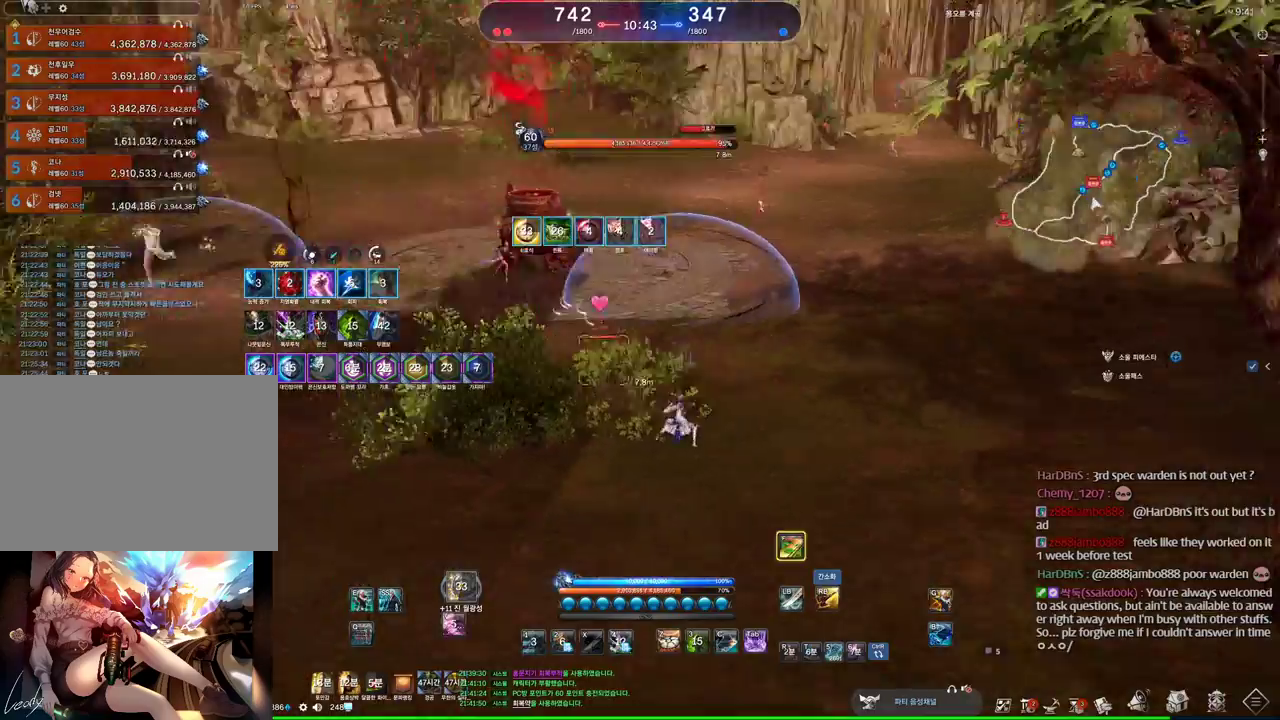
{"keys": ["4"], "mouse": [], "events": [[66, "c", "down"], [166, "c", "up"], [300, "mouse_left", "down"], [433, "mouse_left", "up"], [500, "4", "down"]]}
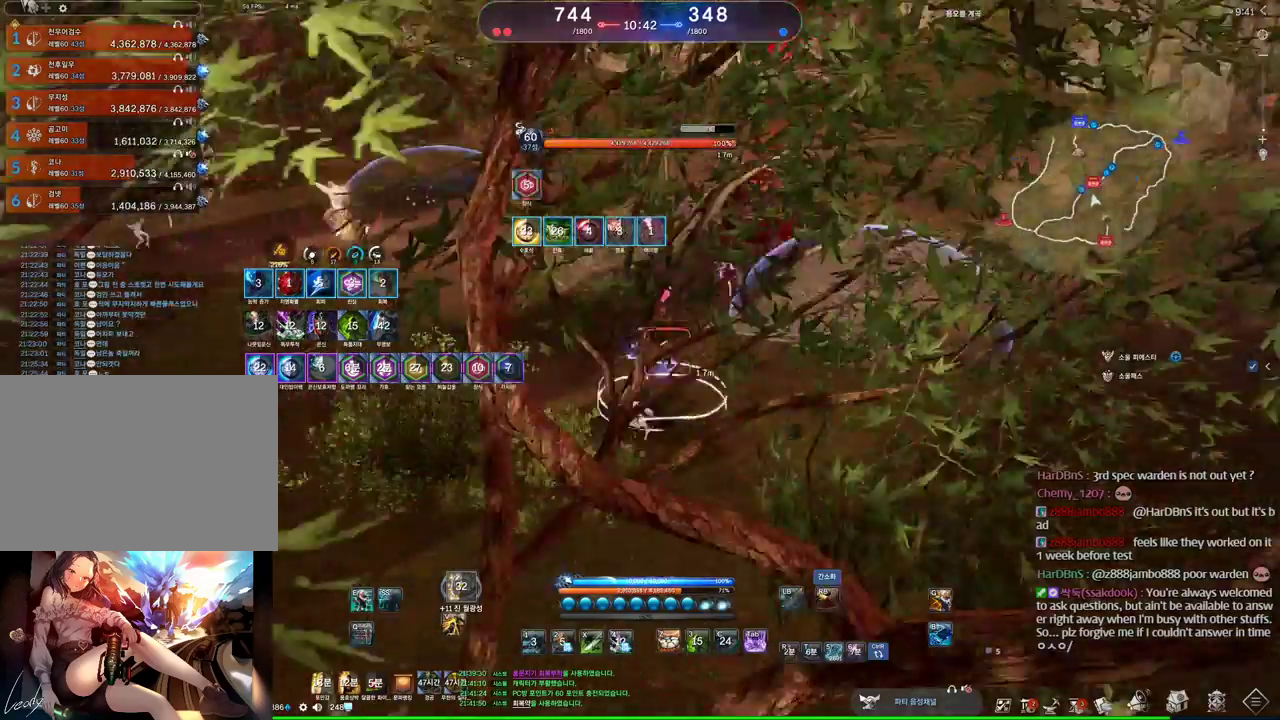
{"keys": ["d", "space"], "mouse": [], "events": [[33, "4", "up"], [266, "mouse_right", "down"], [366, "d", "down"], [366, "mouse_right", "up"], [466, "space", "down"]]}
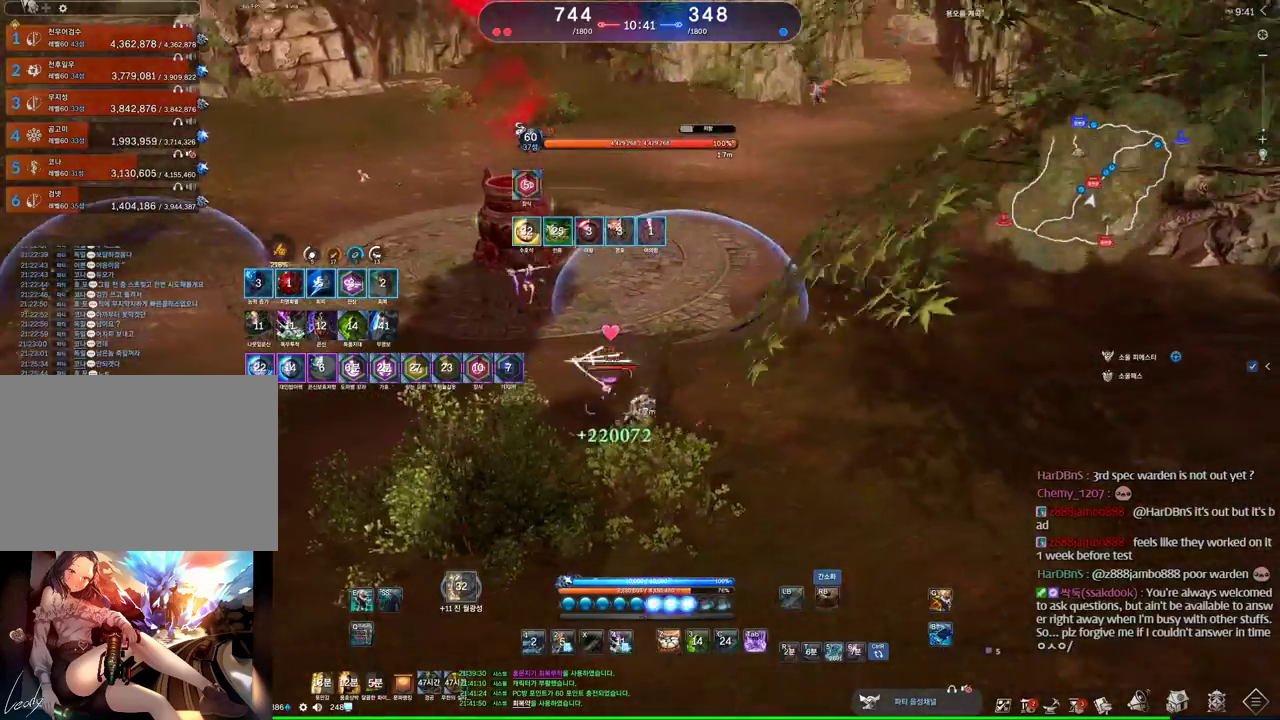
{"keys": [], "mouse": [], "events": [[166, "d", "up"], [166, "space", "up"], [433, "s", "down"], [466, "s", "up"]]}
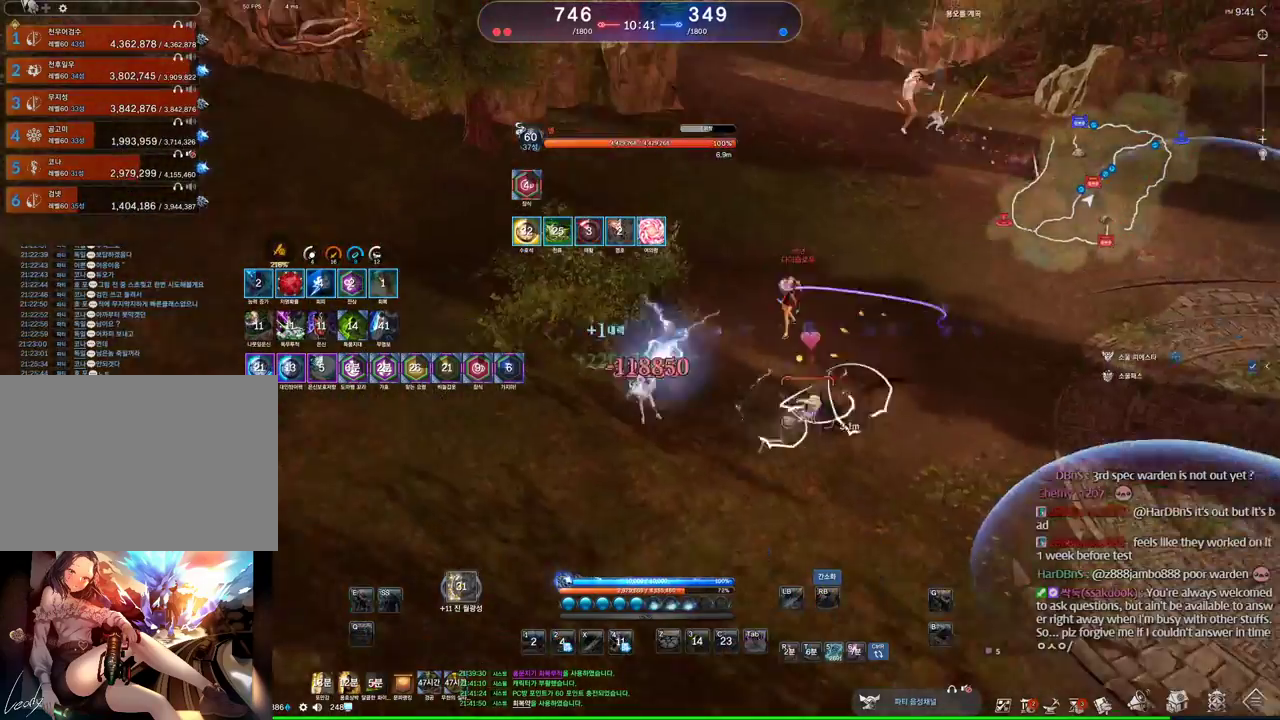
{"keys": ["v"], "mouse": [], "events": [[66, "s", "down"], [133, "s", "up"], [266, "v", "down"]]}